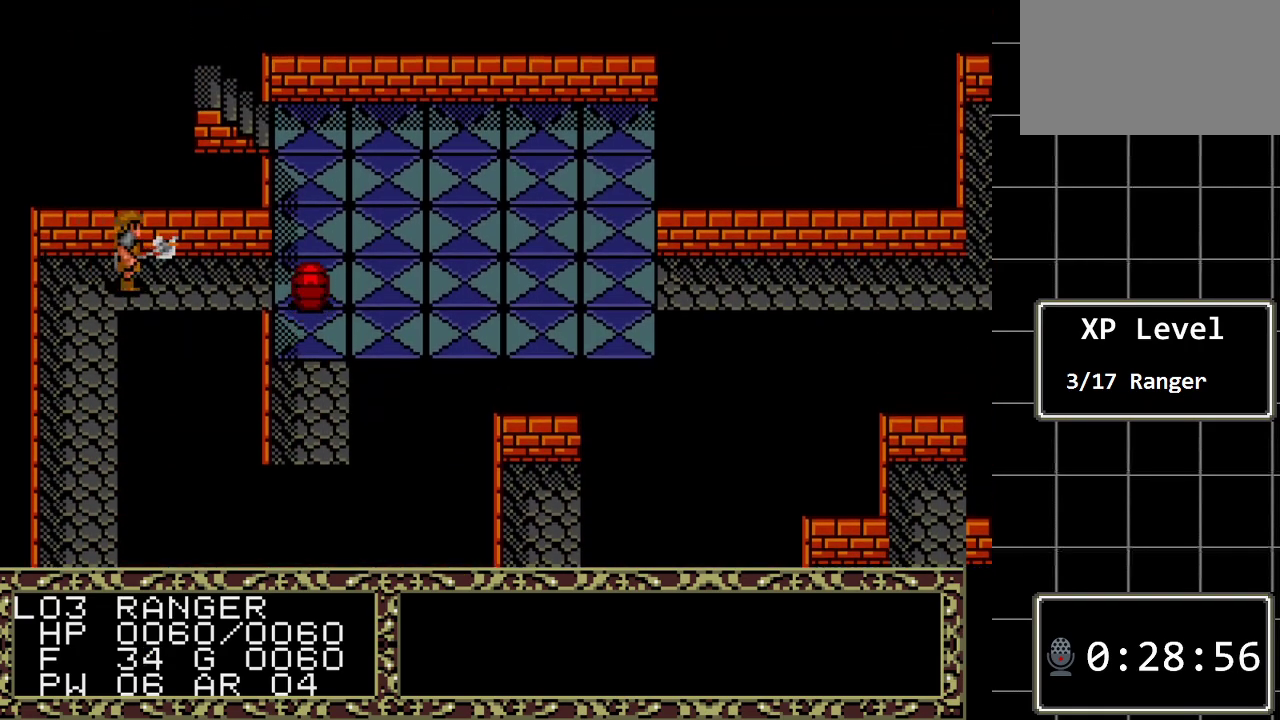
Gameplay with a controller (Xbox layout); each line is a JSON object with the inputs held at the frame after it. "events" lists button and stick changes between this image and that frame as [ms after this image, input, new state], when the widget could be followed in between. Not read: L1 L2 L3 R1 R2 R3.
{"buttons": [], "events": [[183, "DPAD_RIGHT", "up"]]}
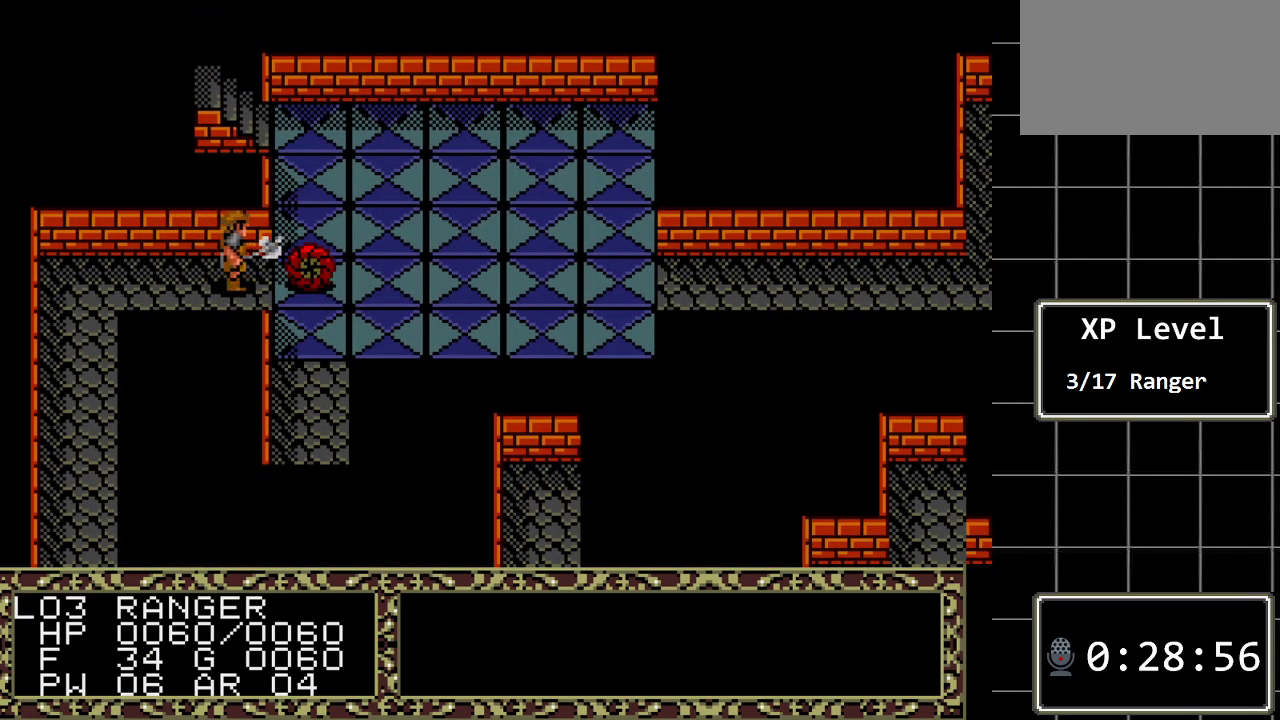
{"buttons": [], "events": [[133, "DPAD_RIGHT", "down"], [350, "DPAD_RIGHT", "up"]]}
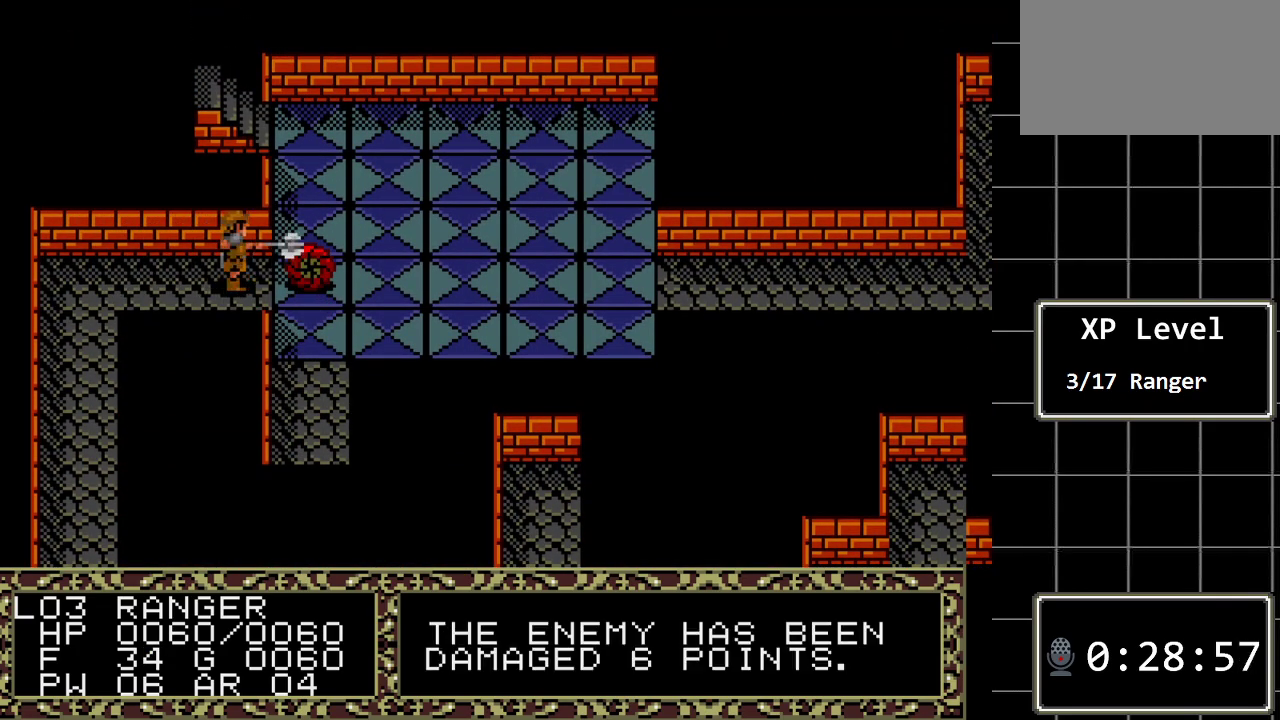
{"buttons": [], "events": []}
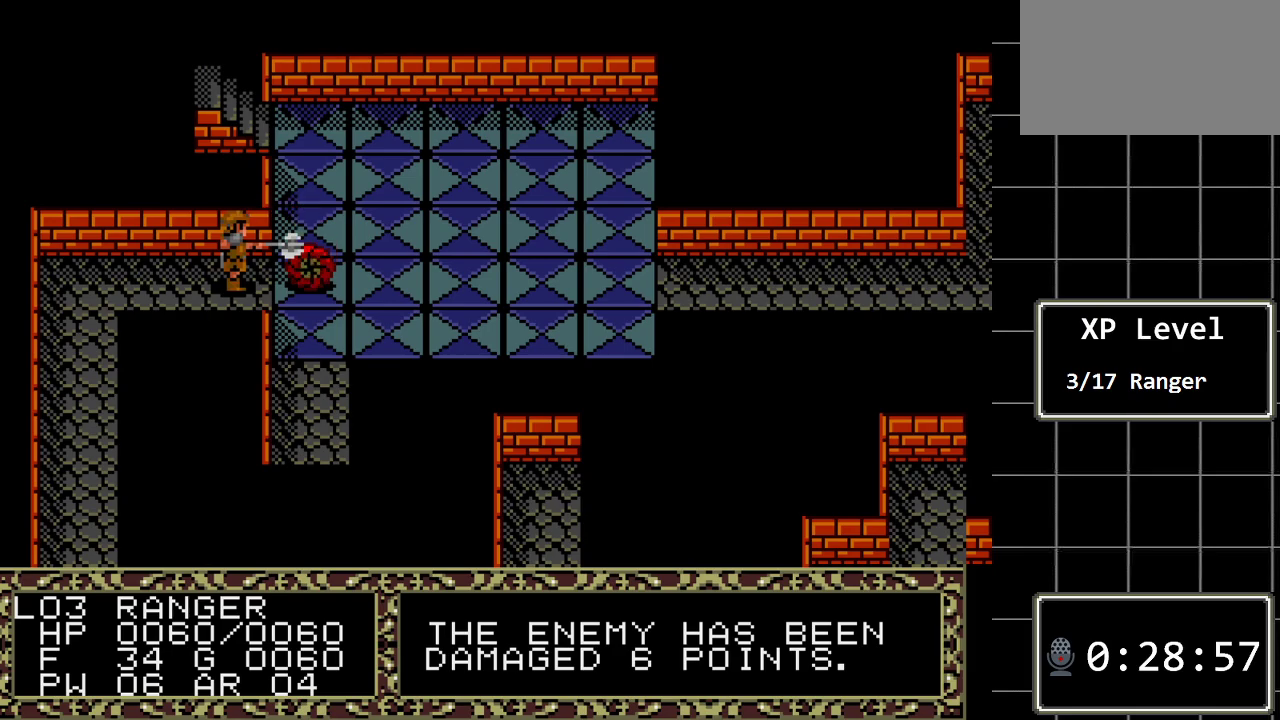
{"buttons": [], "events": []}
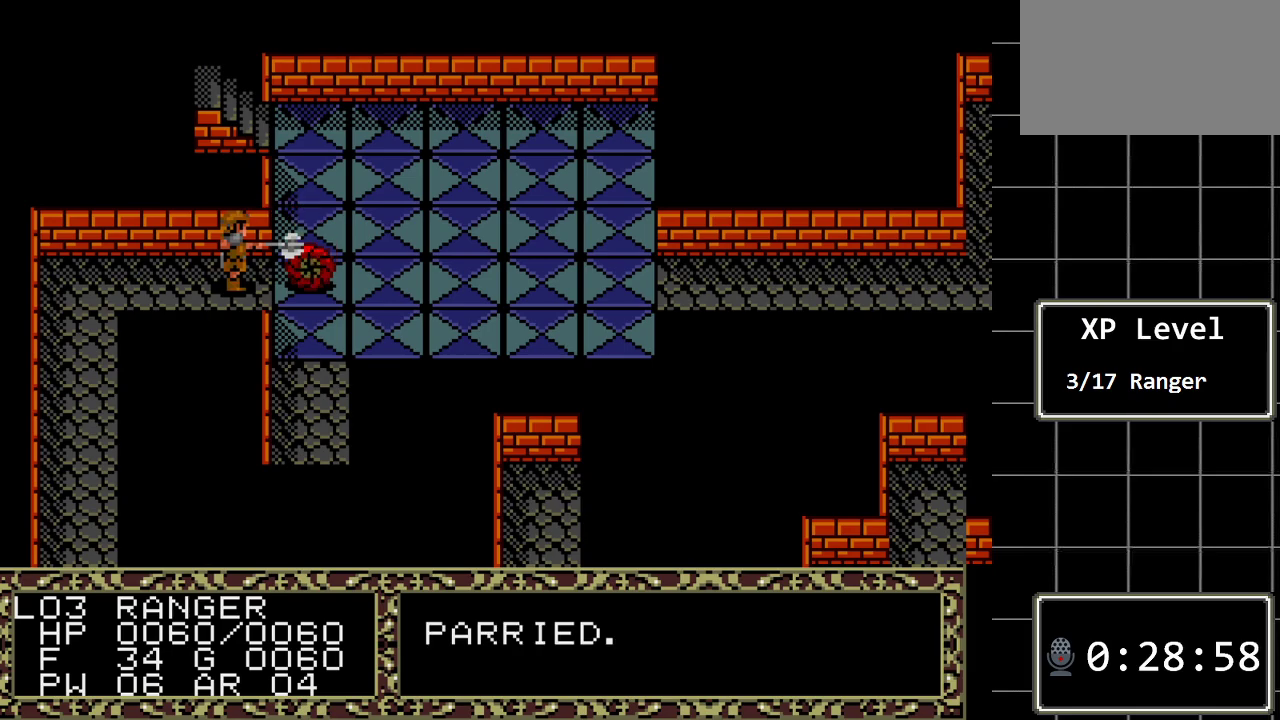
{"buttons": [], "events": [[67, "DPAD_RIGHT", "down"], [333, "DPAD_RIGHT", "up"]]}
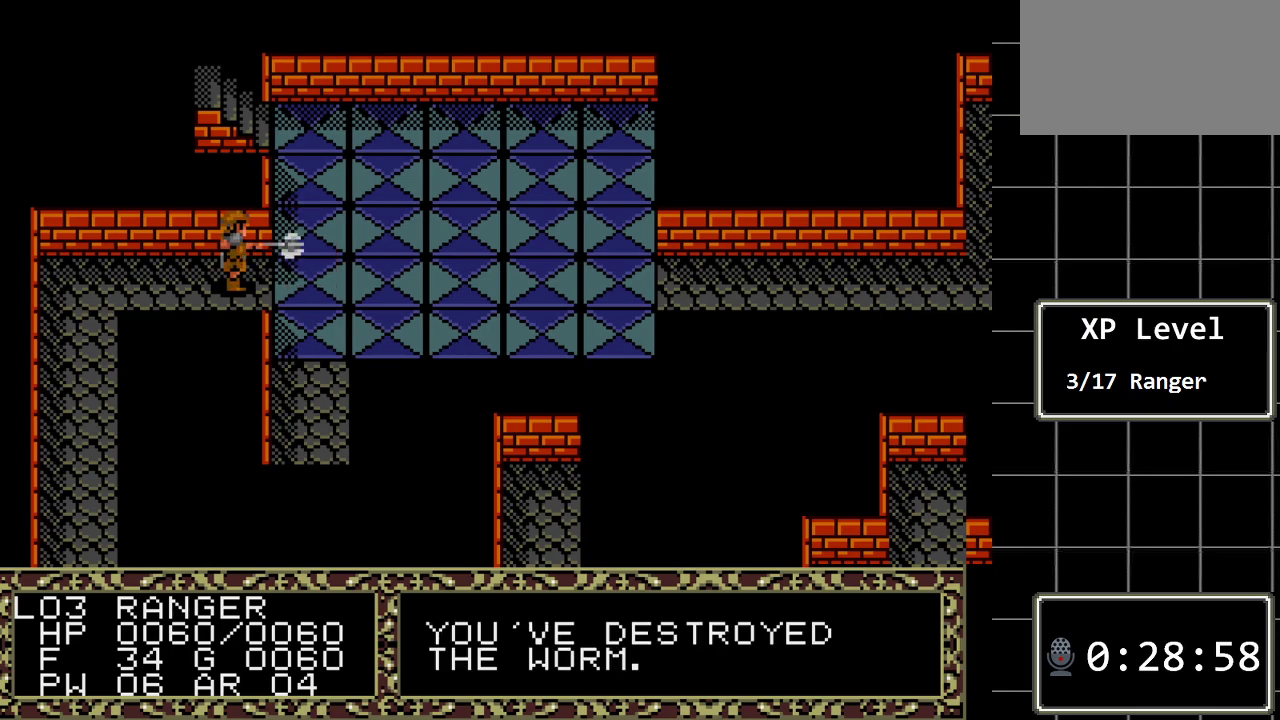
{"buttons": [], "events": [[283, "DPAD_RIGHT", "down"], [467, "DPAD_RIGHT", "up"]]}
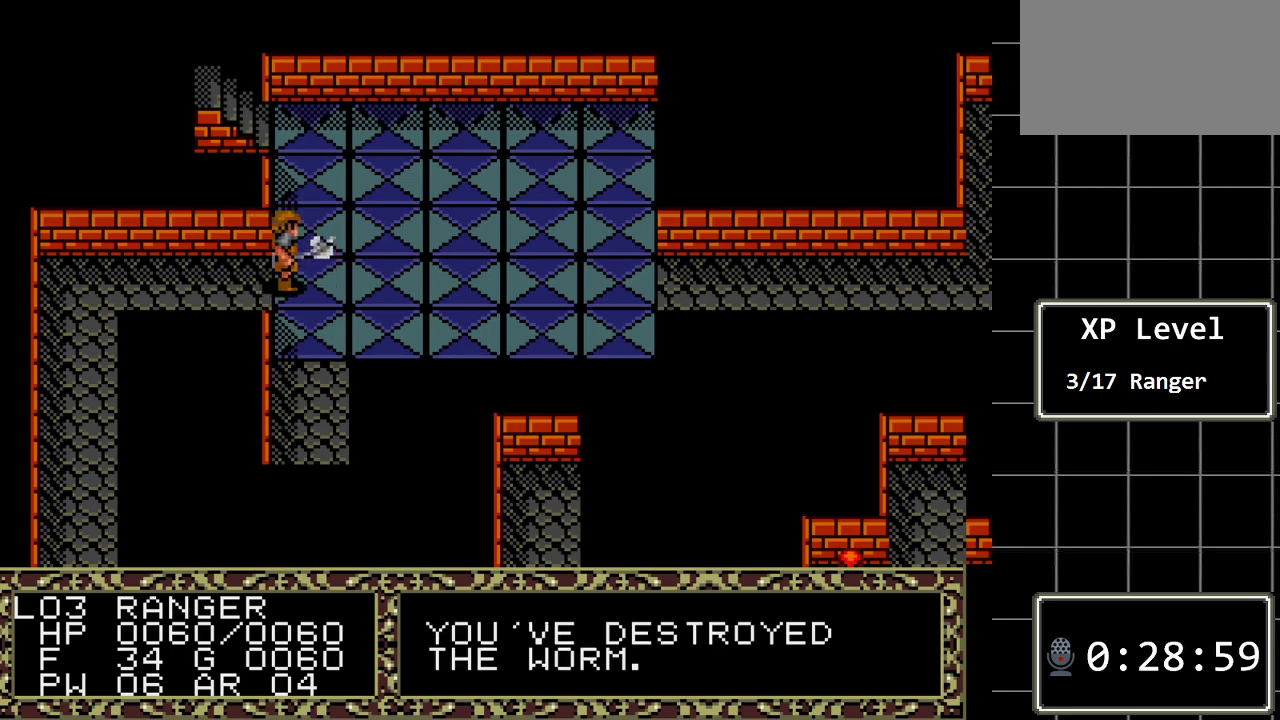
{"buttons": ["DPAD_DOWN"], "events": [[67, "DPAD_DOWN", "down"]]}
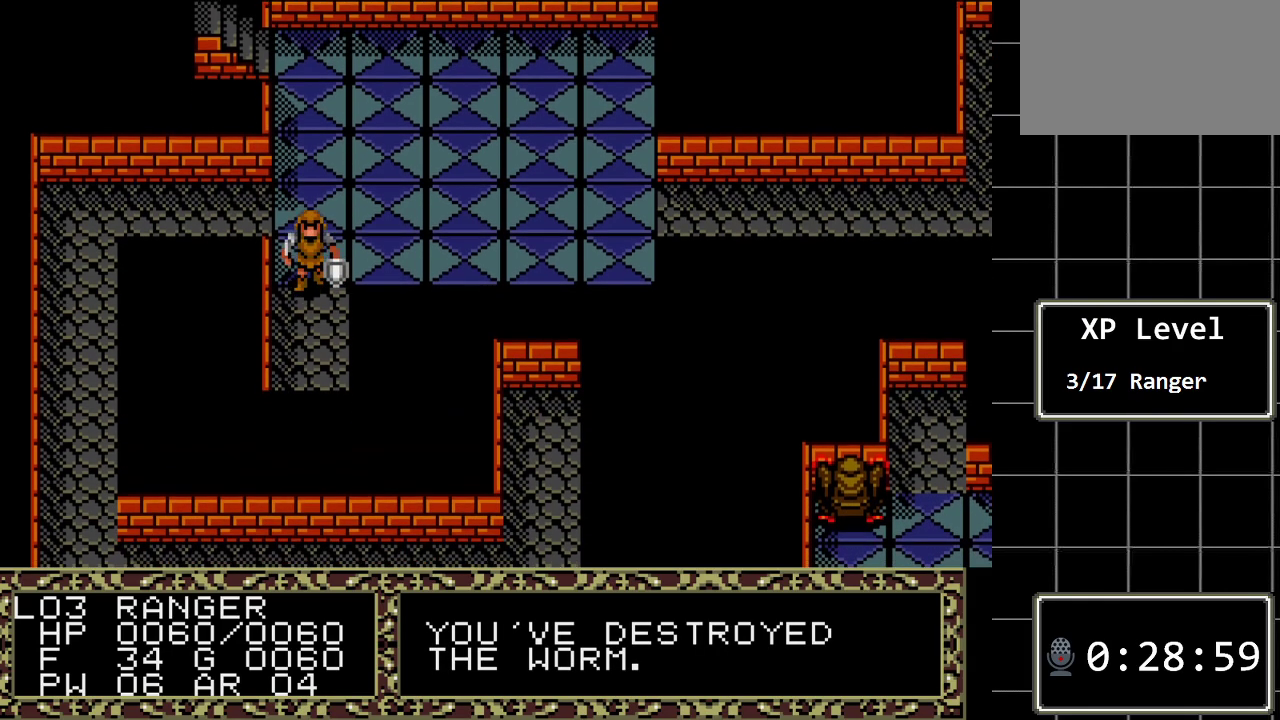
{"buttons": ["DPAD_DOWN"], "events": []}
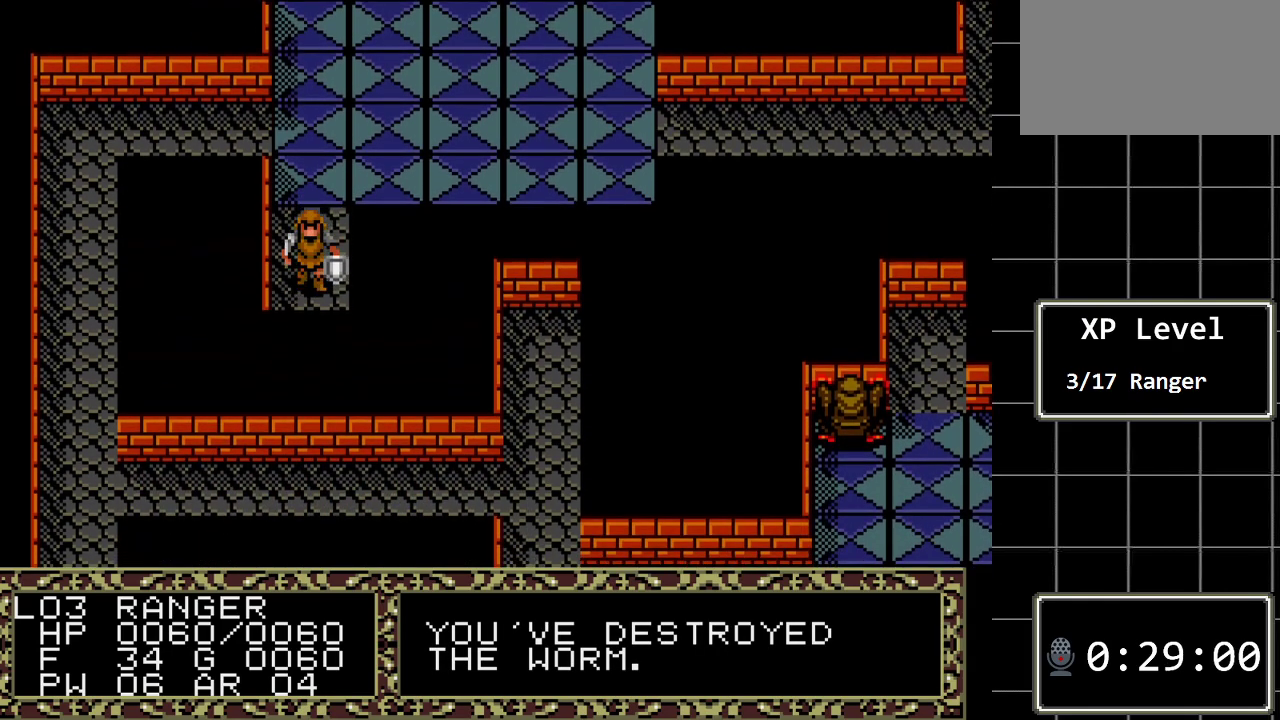
{"buttons": ["DPAD_UP"], "events": [[283, "DPAD_DOWN", "up"], [400, "DPAD_UP", "down"]]}
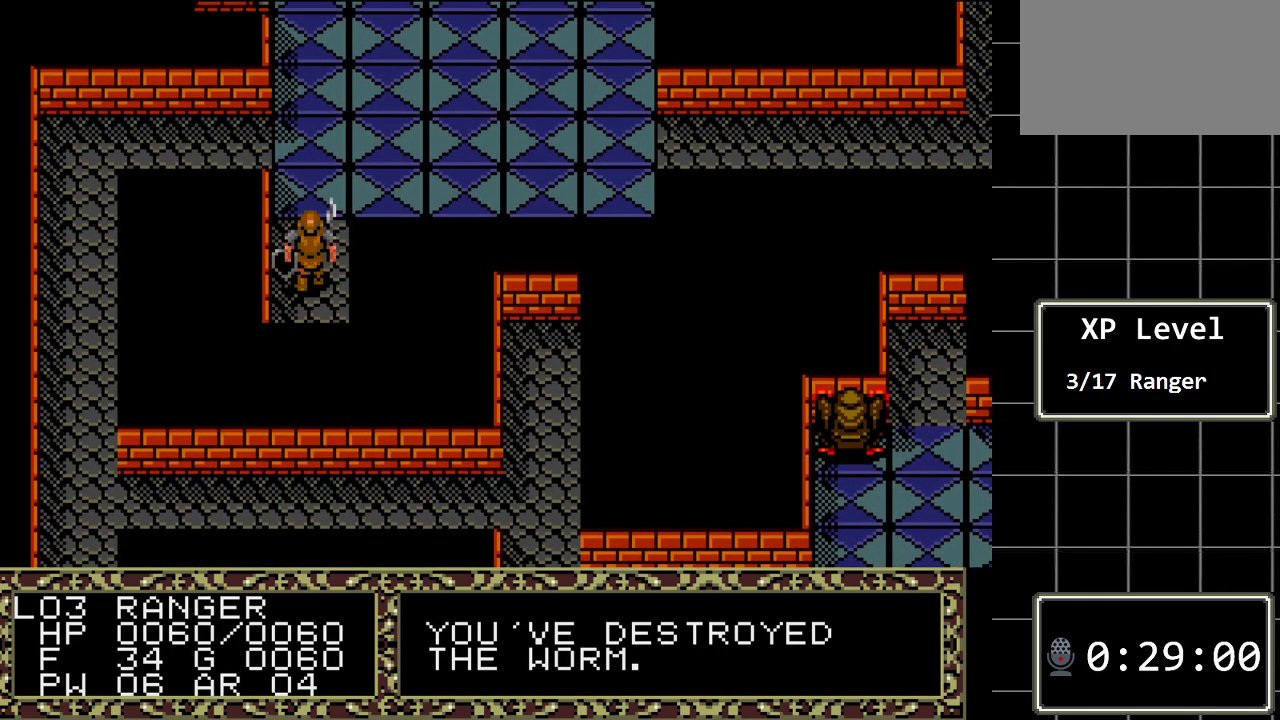
{"buttons": ["DPAD_RIGHT"], "events": [[350, "DPAD_RIGHT", "down"], [383, "DPAD_UP", "up"]]}
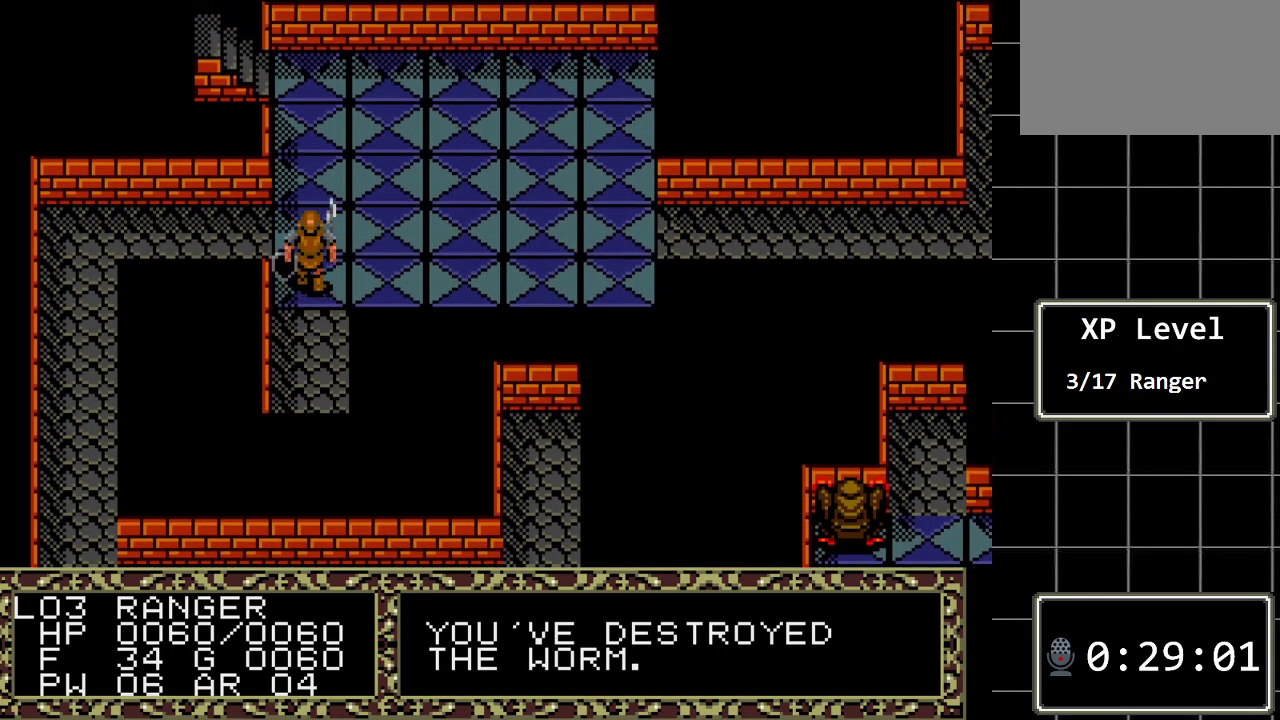
{"buttons": [], "events": [[500, "DPAD_RIGHT", "up"]]}
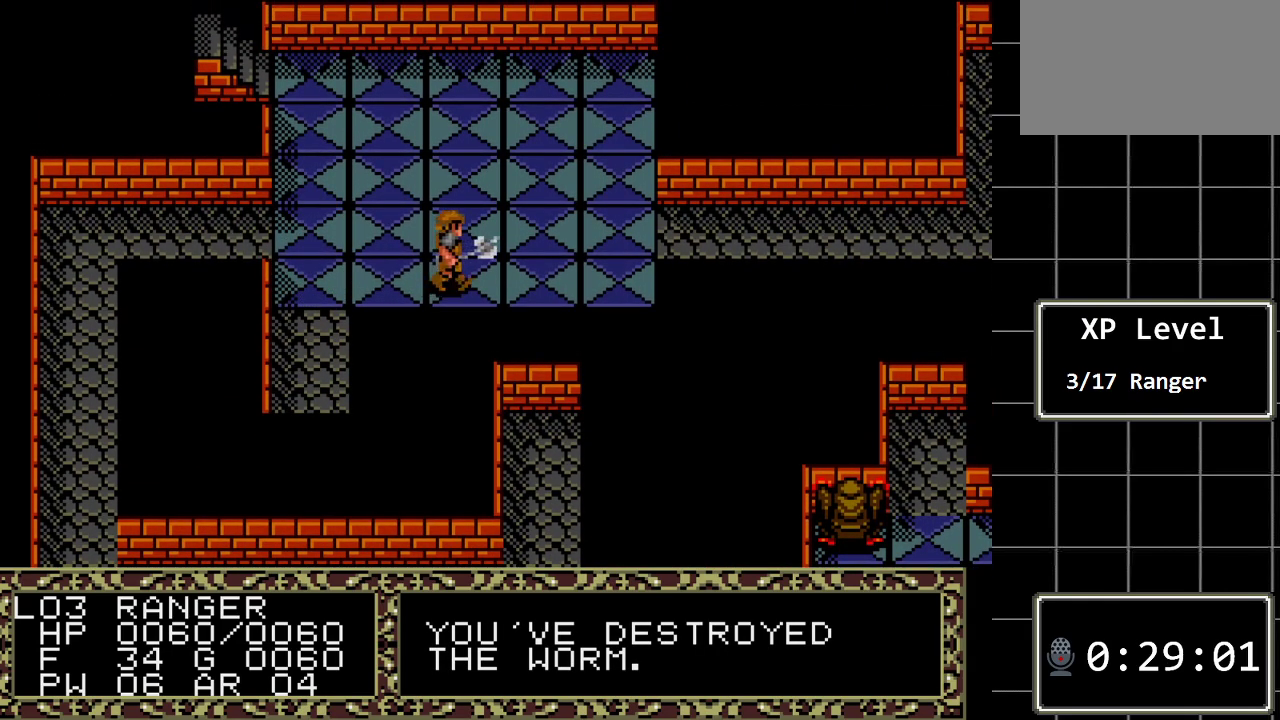
{"buttons": ["DPAD_UP"], "events": [[150, "DPAD_UP", "down"]]}
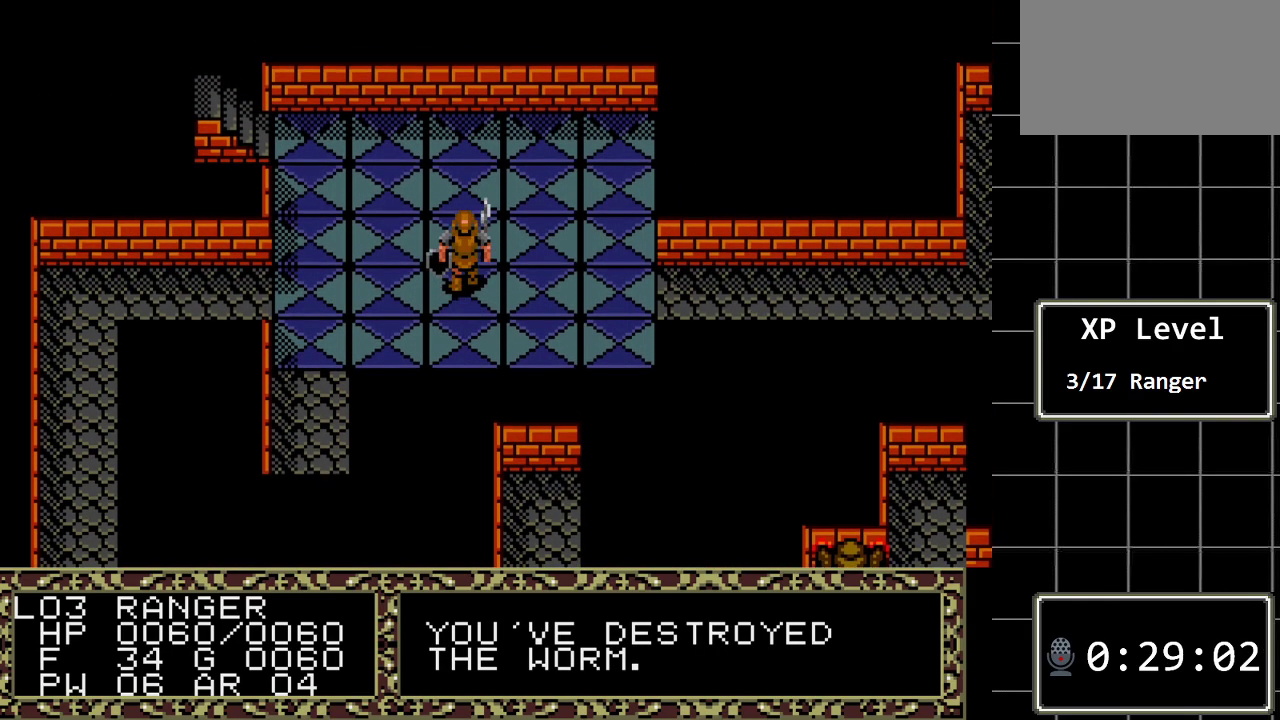
{"buttons": ["DPAD_UP"], "events": []}
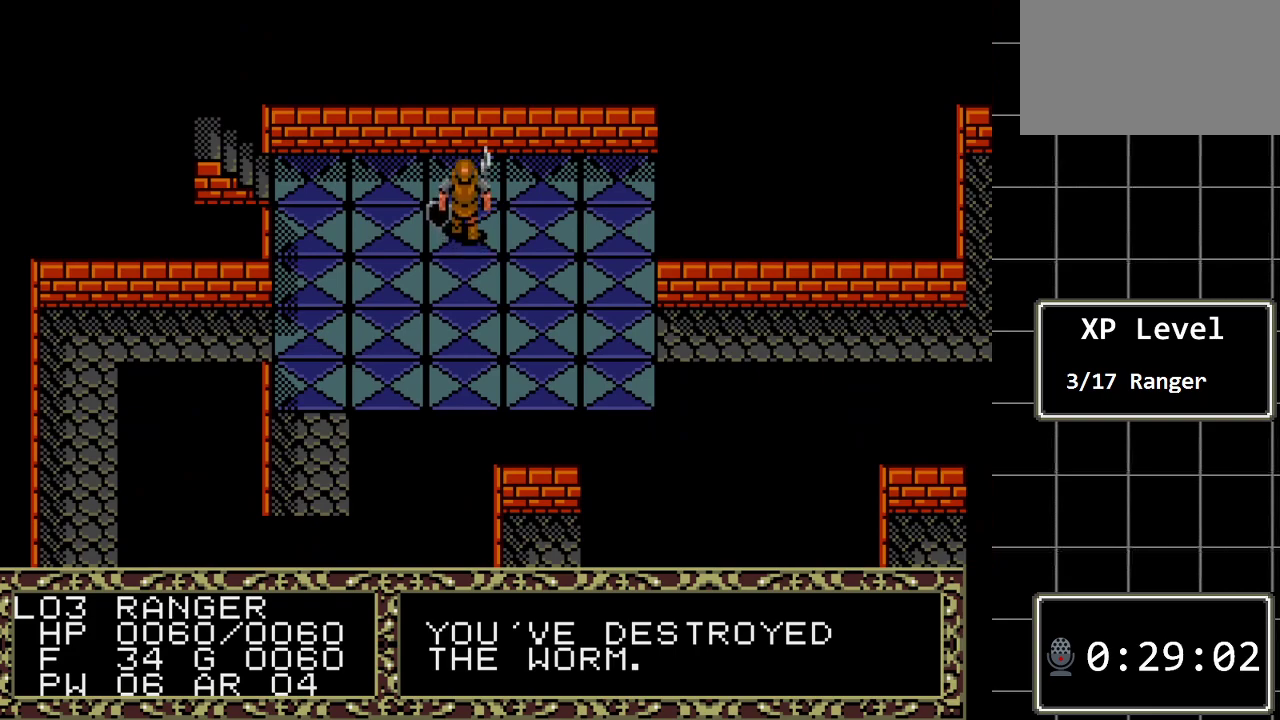
{"buttons": ["DPAD_LEFT"], "events": [[183, "DPAD_LEFT", "down"], [217, "DPAD_UP", "up"]]}
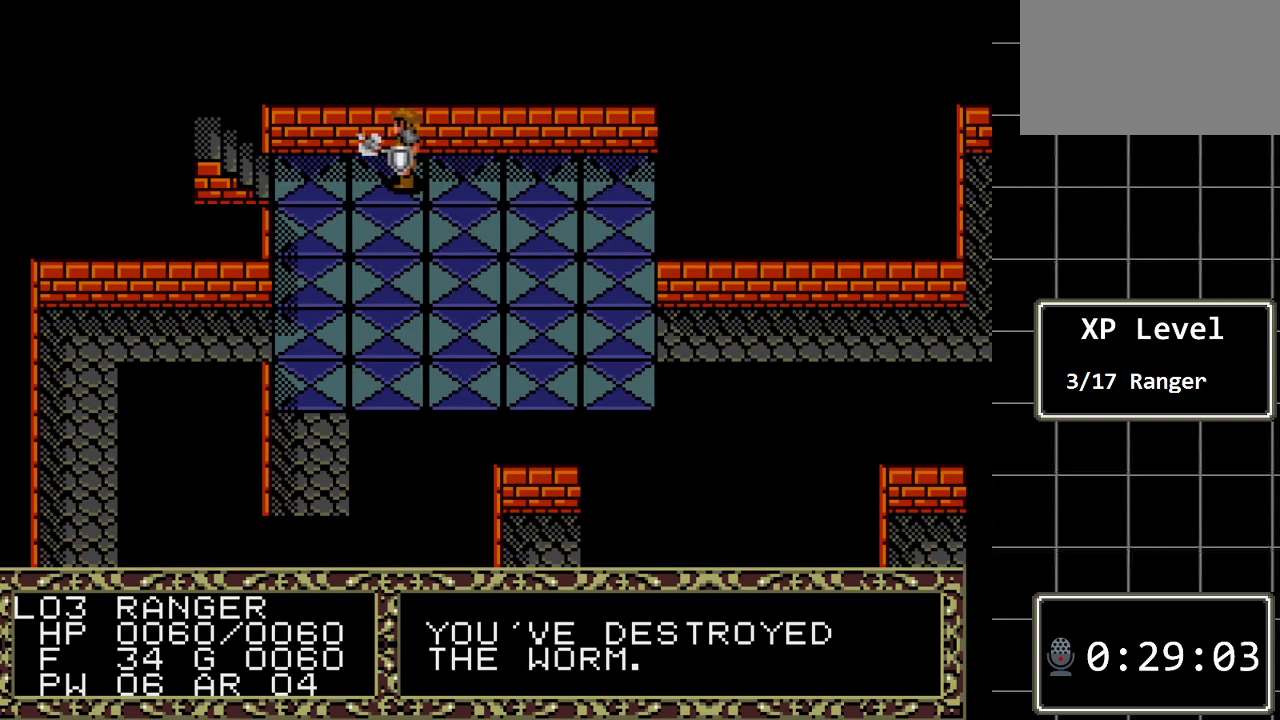
{"buttons": ["DPAD_LEFT"], "events": []}
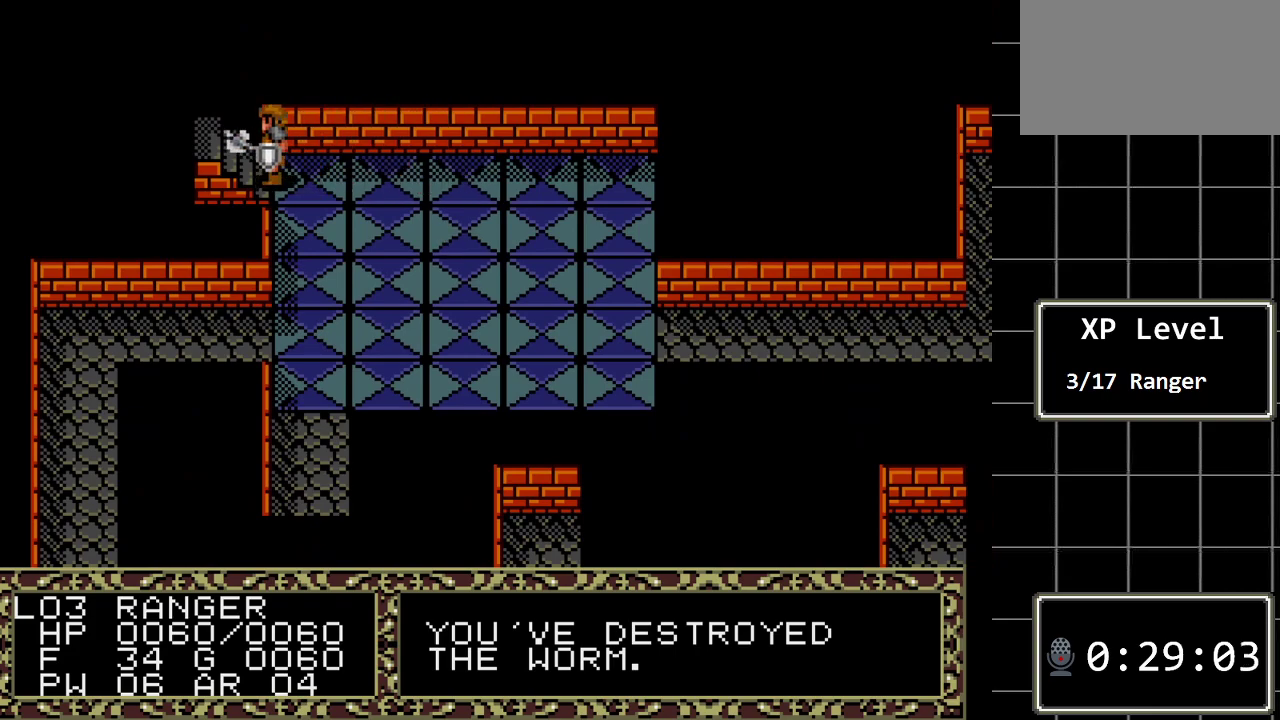
{"buttons": [], "events": [[200, "DPAD_LEFT", "up"]]}
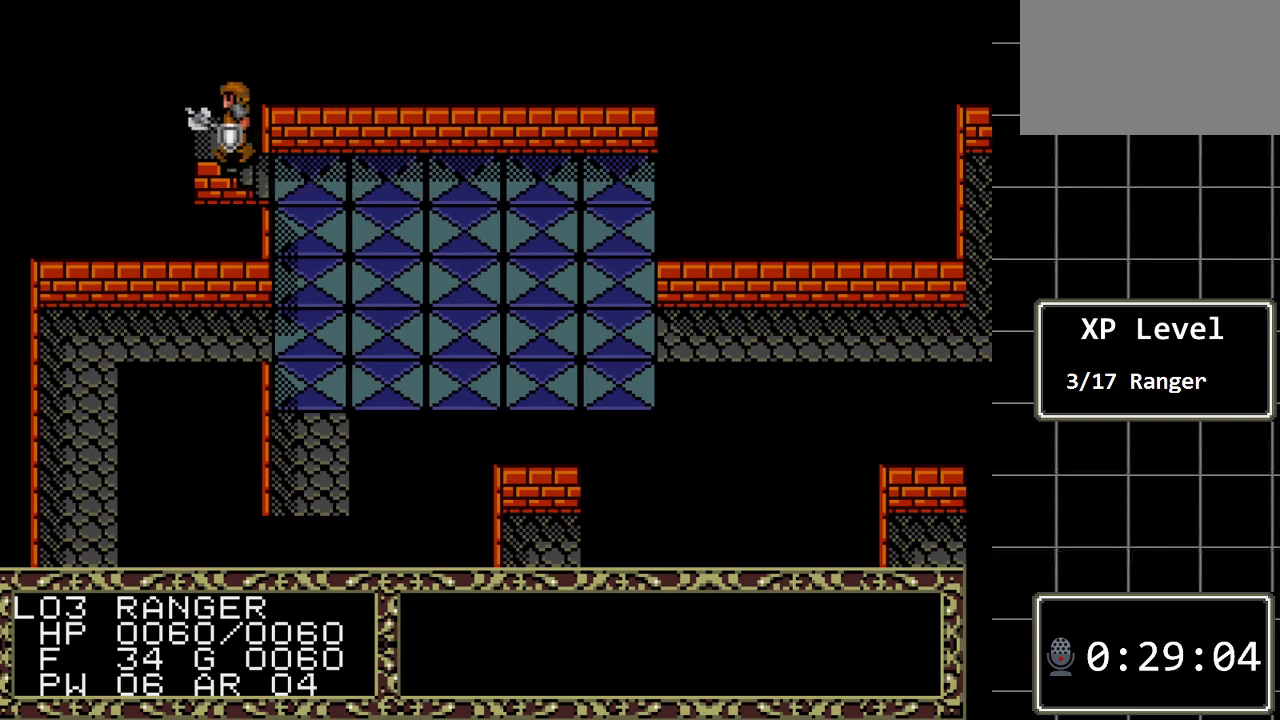
{"buttons": [], "events": []}
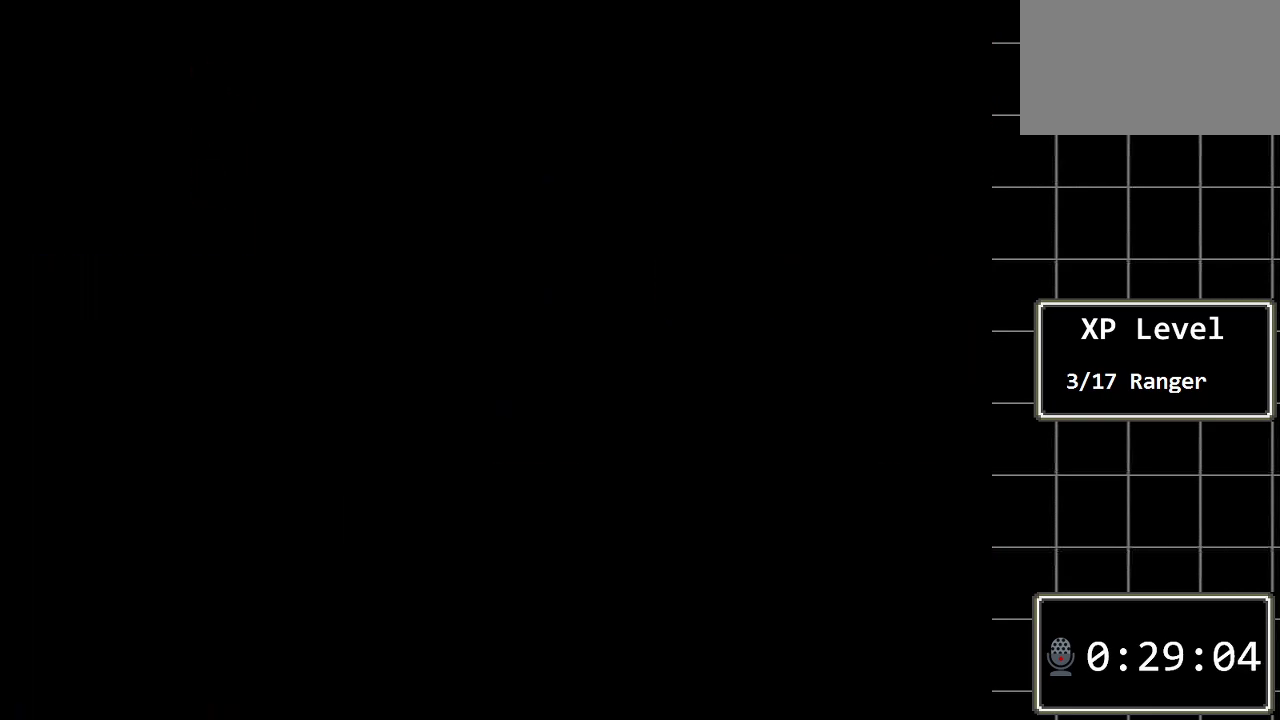
{"buttons": [], "events": []}
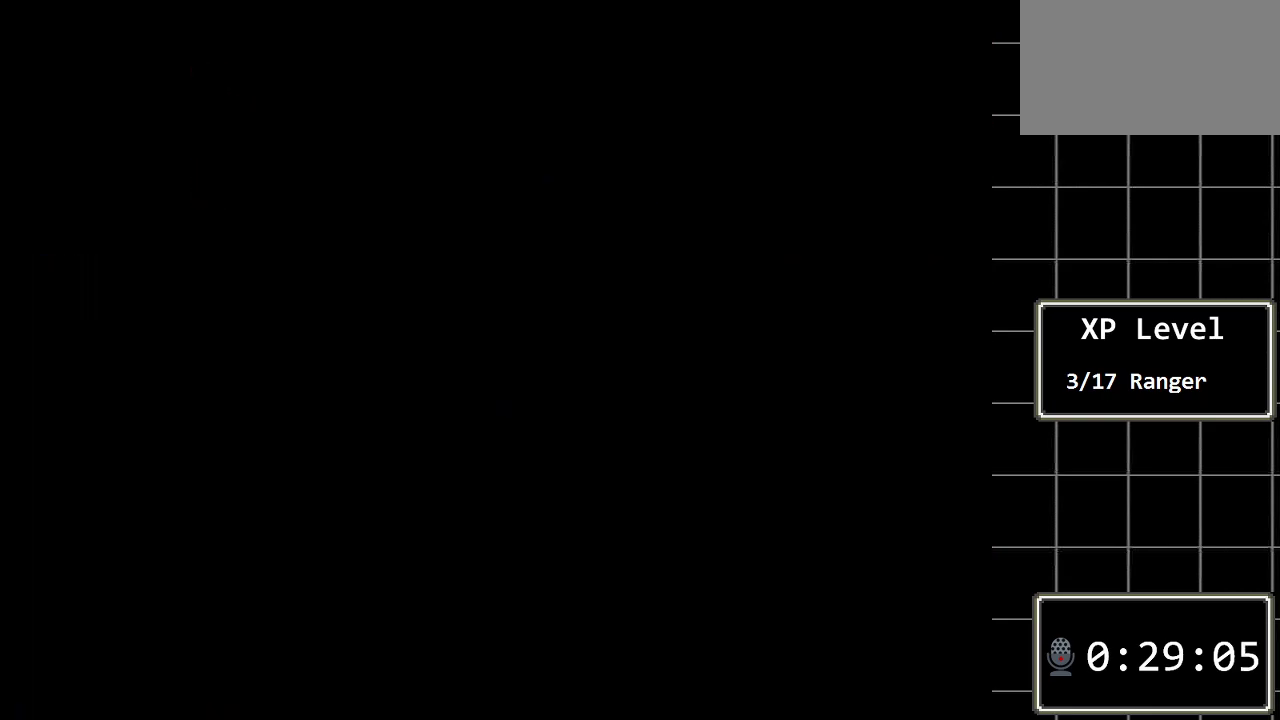
{"buttons": [], "events": []}
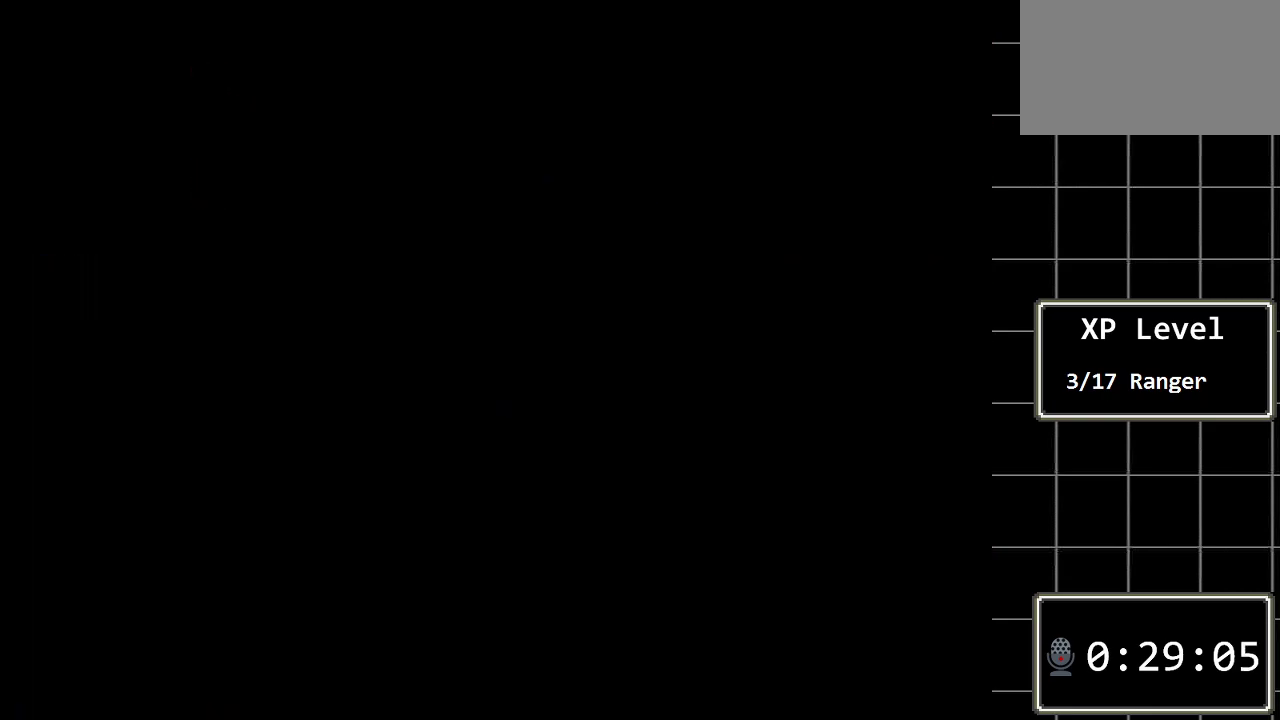
{"buttons": [], "events": []}
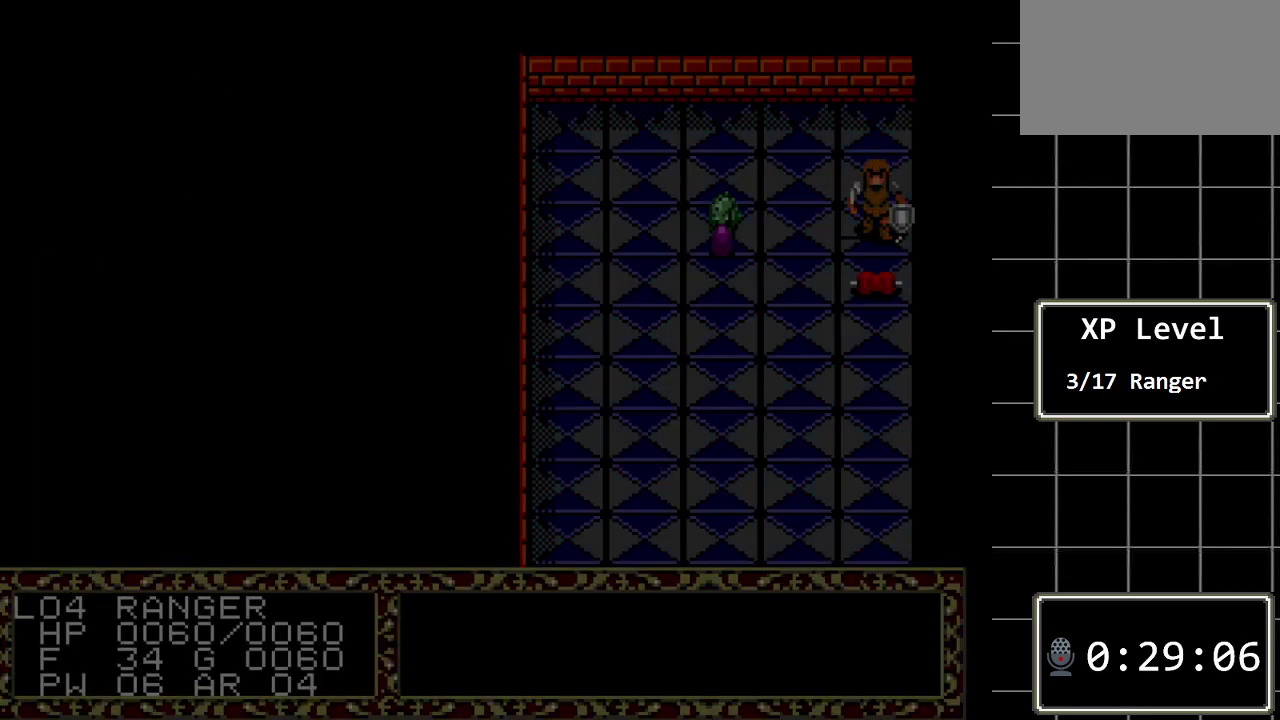
{"buttons": [], "events": []}
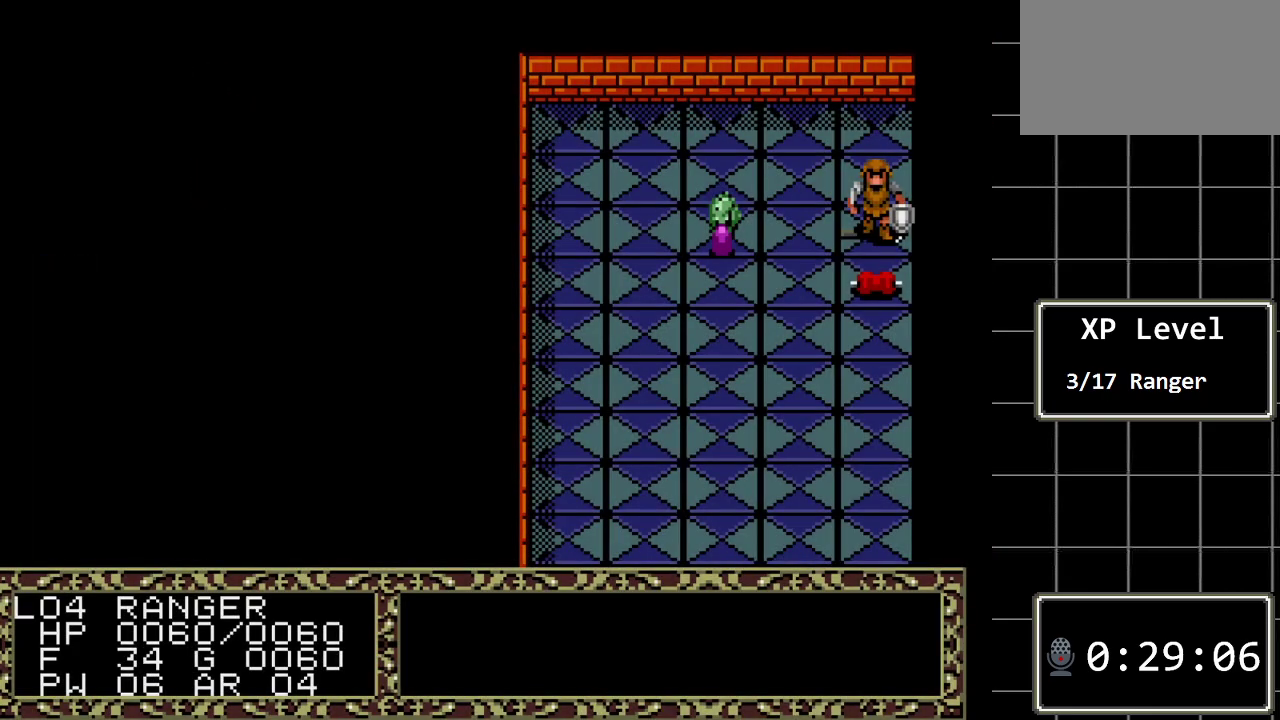
{"buttons": [], "events": []}
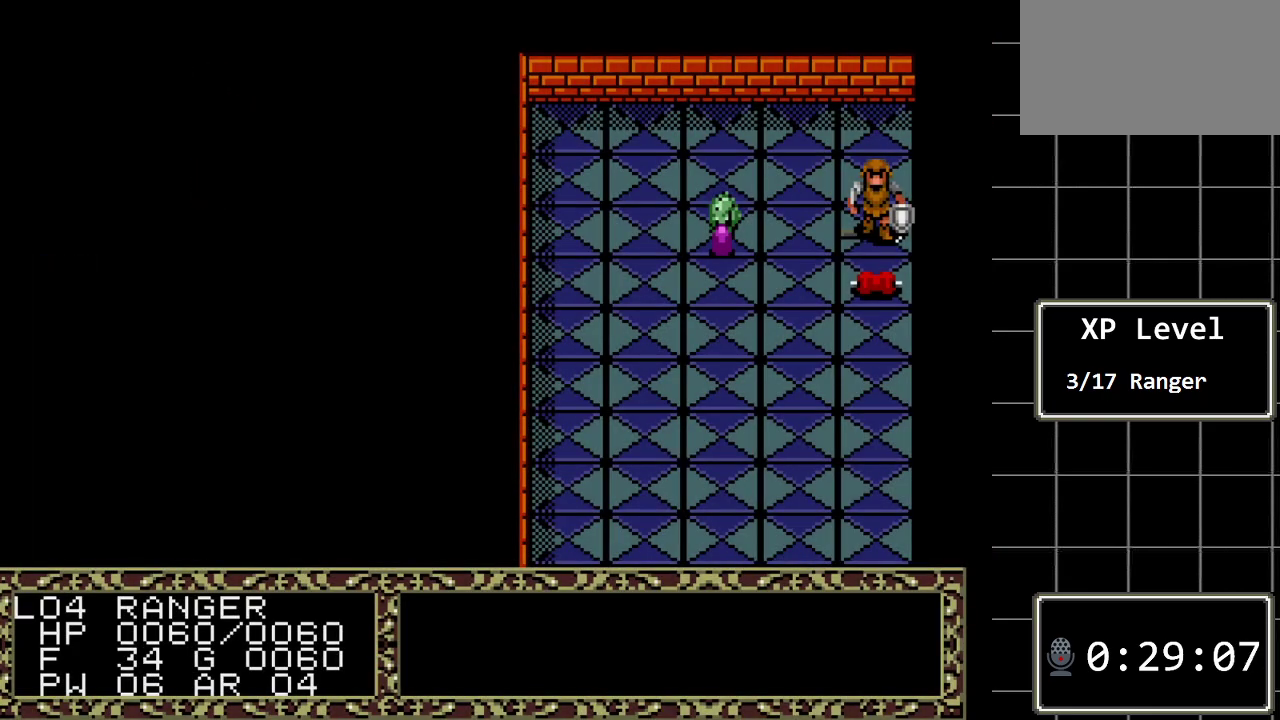
{"buttons": [], "events": []}
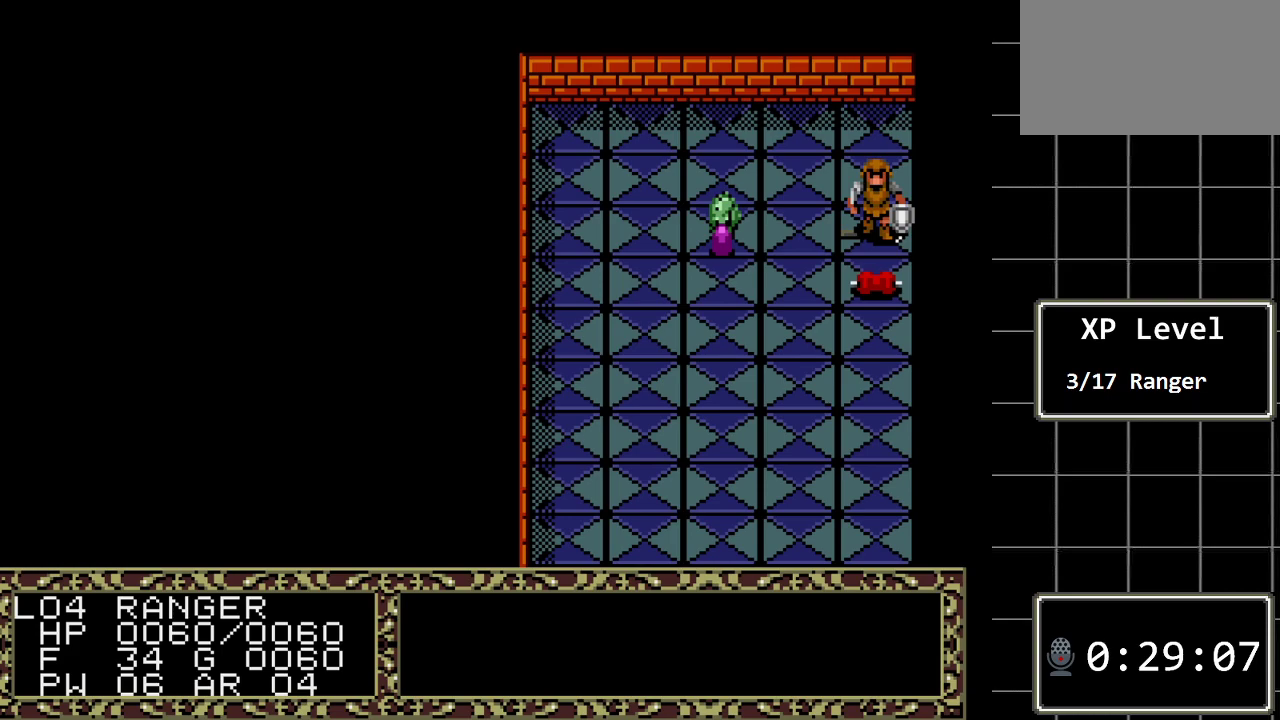
{"buttons": [], "events": []}
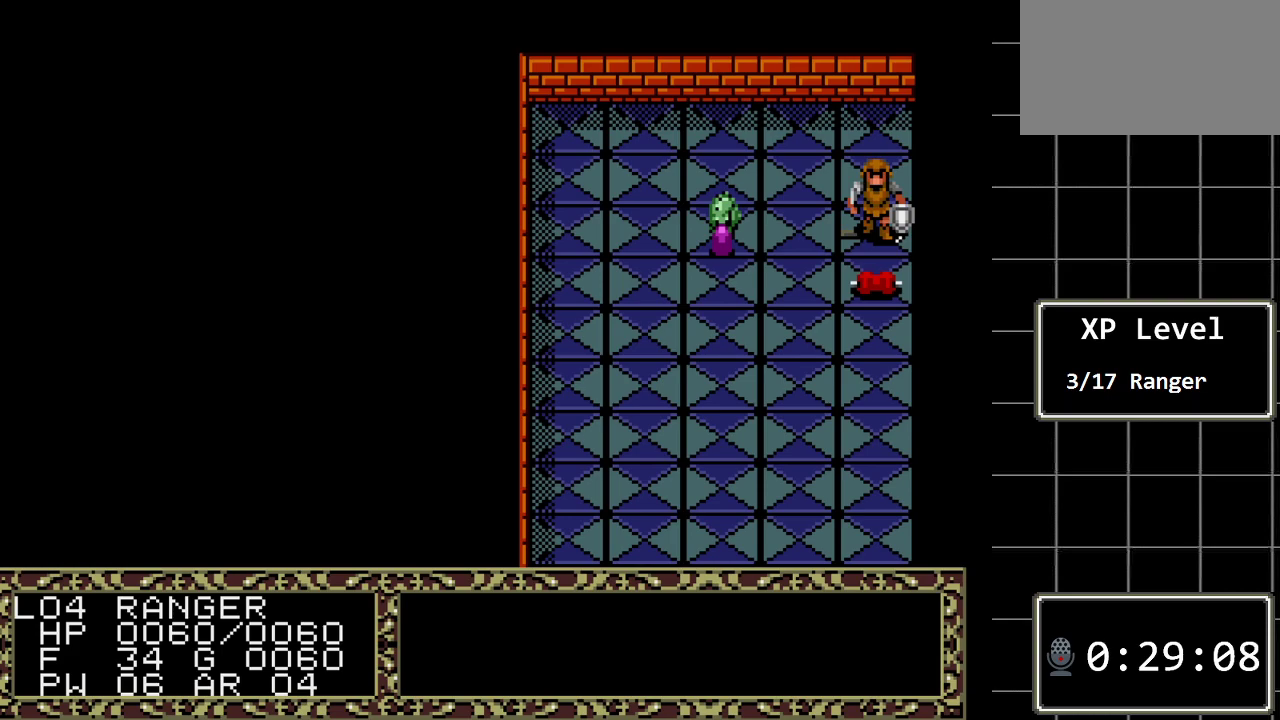
{"buttons": [], "events": []}
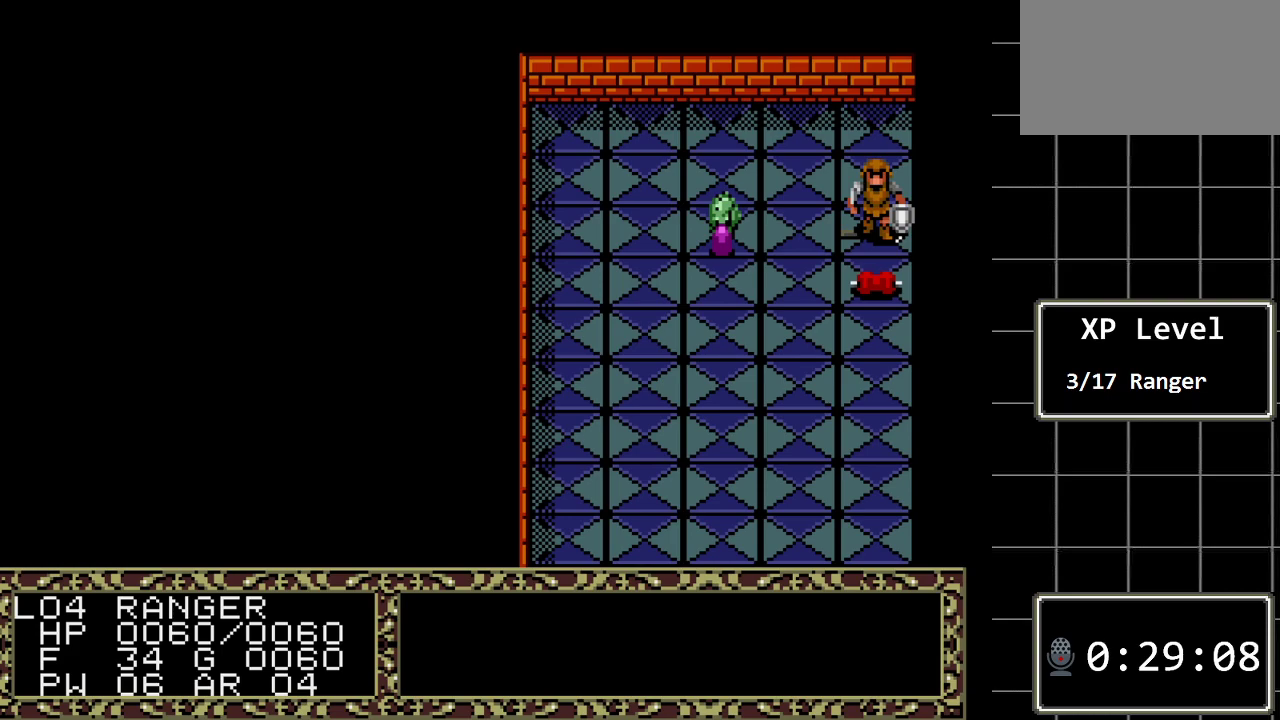
{"buttons": [], "events": [[200, "DPAD_UP", "down"], [300, "DPAD_UP", "up"]]}
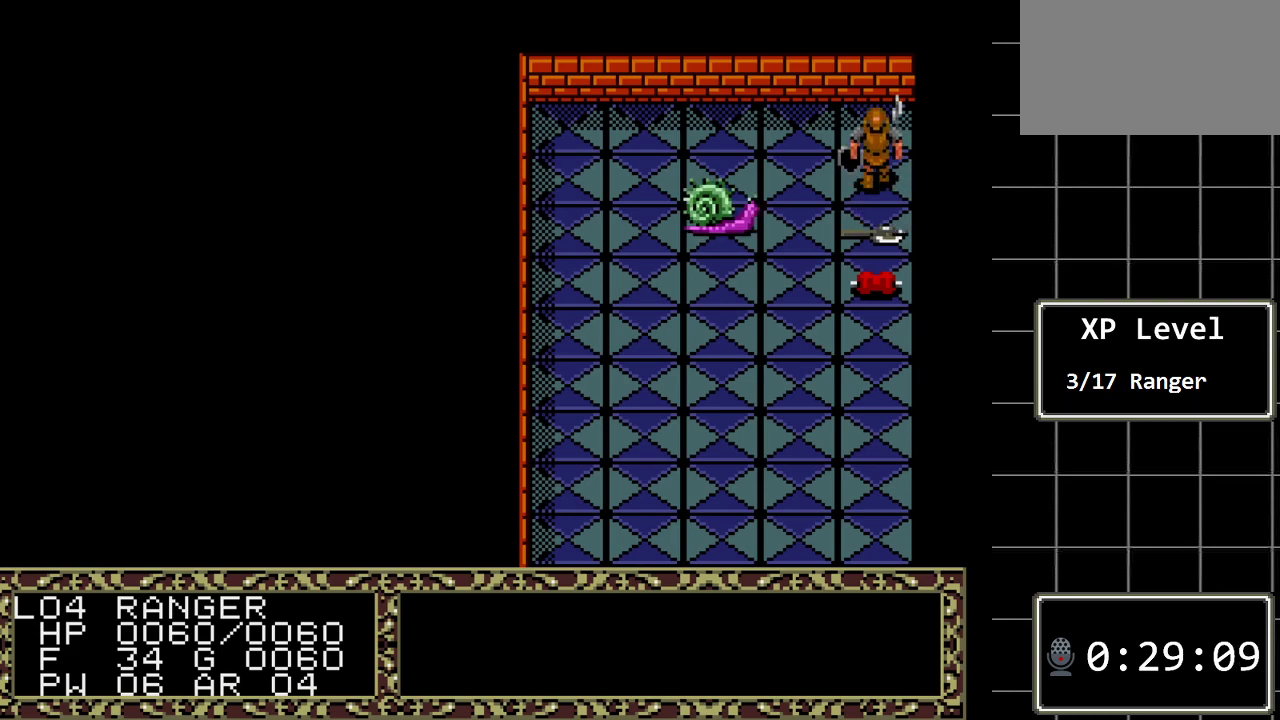
{"buttons": [], "events": [[117, "DPAD_LEFT", "down"], [267, "DPAD_LEFT", "up"]]}
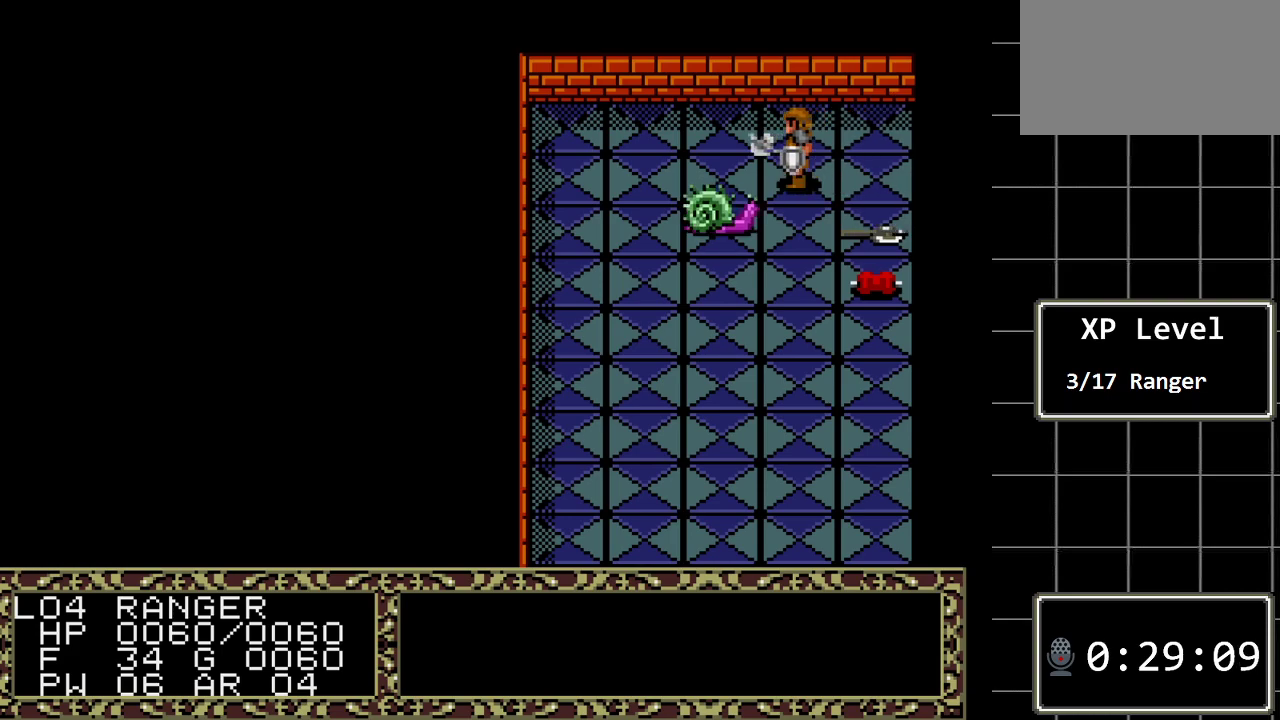
{"buttons": [], "events": [[117, "A", "down"], [317, "A", "up"]]}
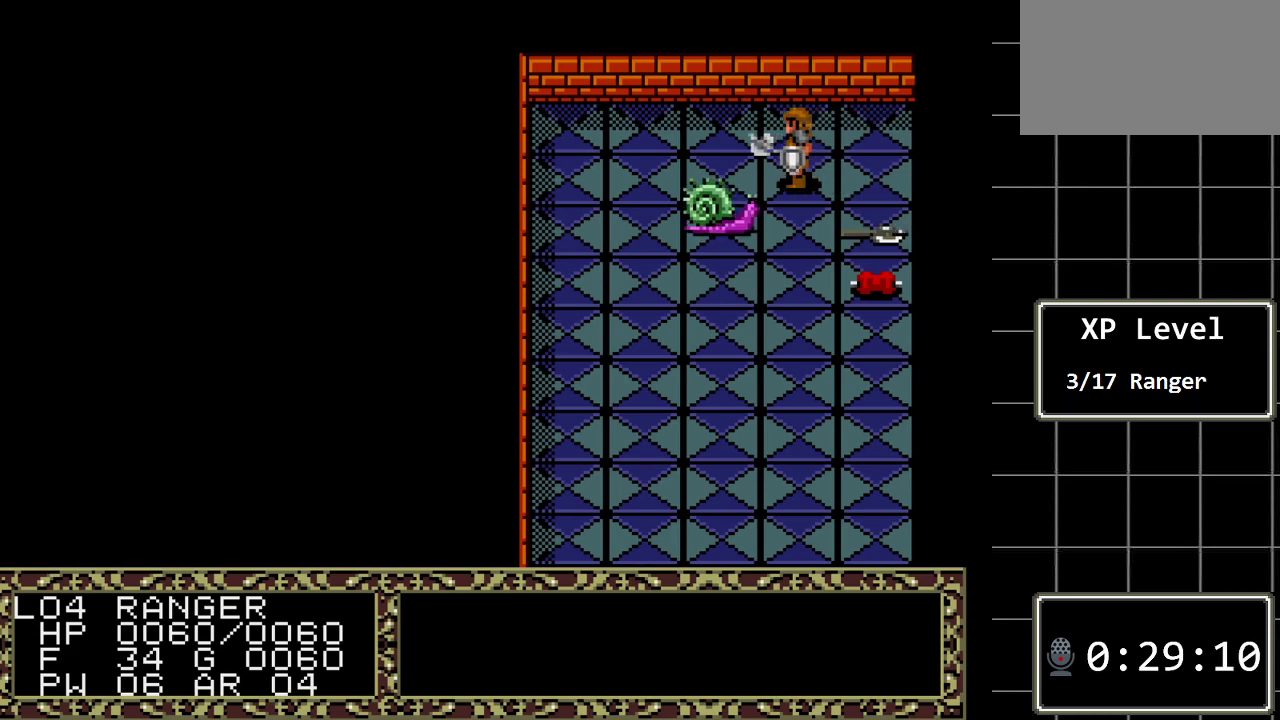
{"buttons": [], "events": [[33, "A", "down"], [267, "A", "up"]]}
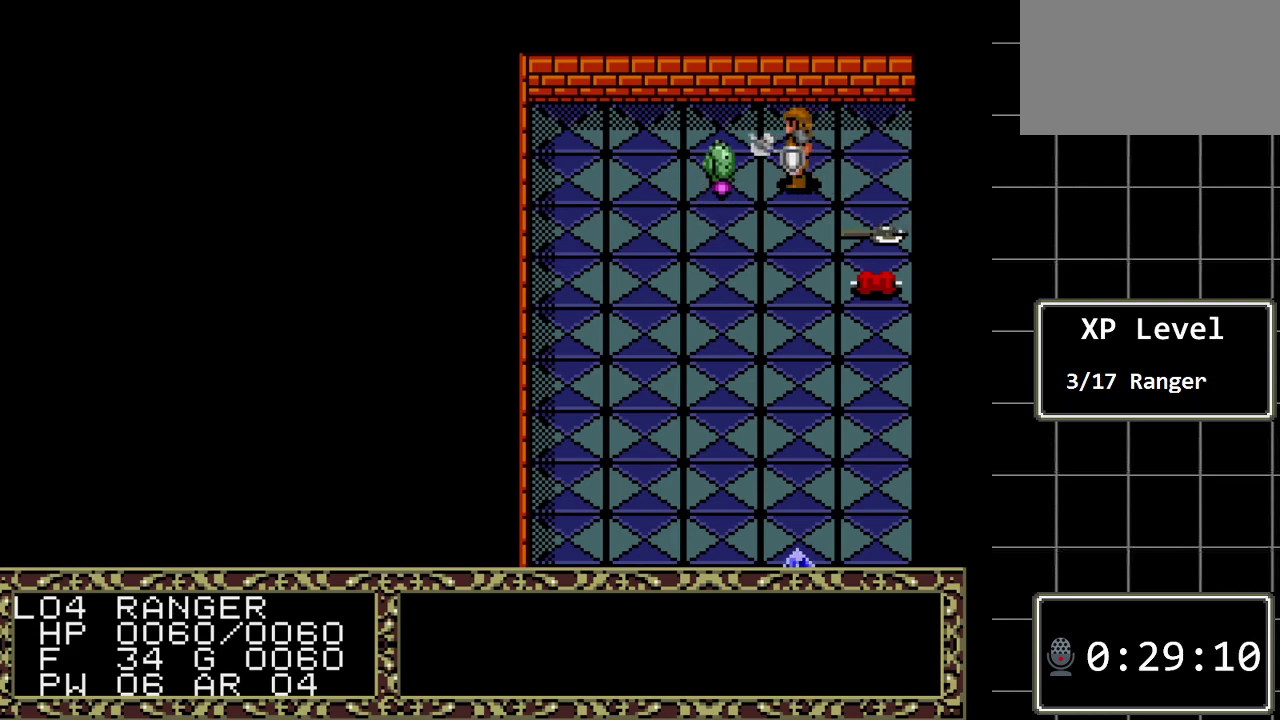
{"buttons": [], "events": [[83, "DPAD_LEFT", "down"], [367, "DPAD_LEFT", "up"]]}
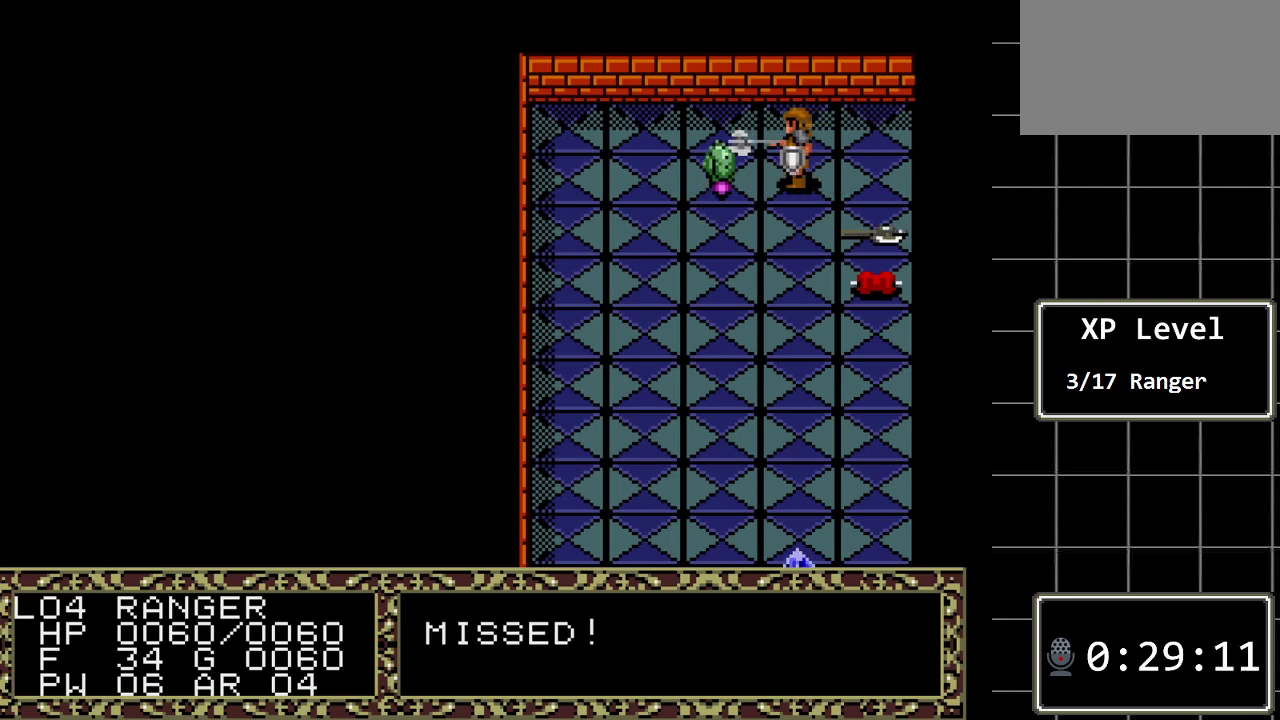
{"buttons": [], "events": []}